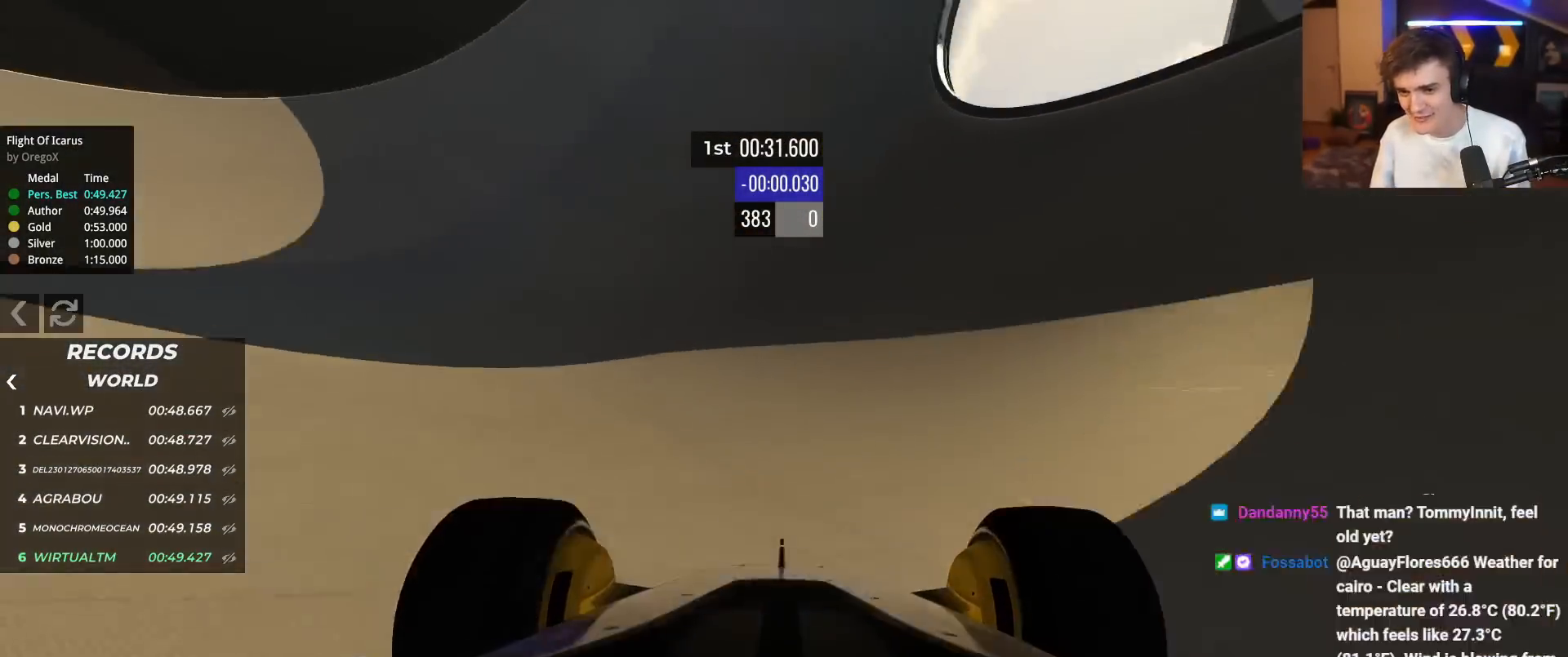
Gameplay with keyboard; each line is a JSON object with the keys held at the frame after it. "events" lists presses ("down") and releases ("up") of "brake", "down", "left", "right" and "up" between this image and that frame as [ms after this image, input, new state], when the widget could be followed in between. No other keys are recorded. Mouse input is not recorded. Key names are as the overlay labels them; some are game actions (e.g. jump) rather than physical keys.
{"keys": ["up"], "events": [[301, "left", "down"], [484, "left", "up"]]}
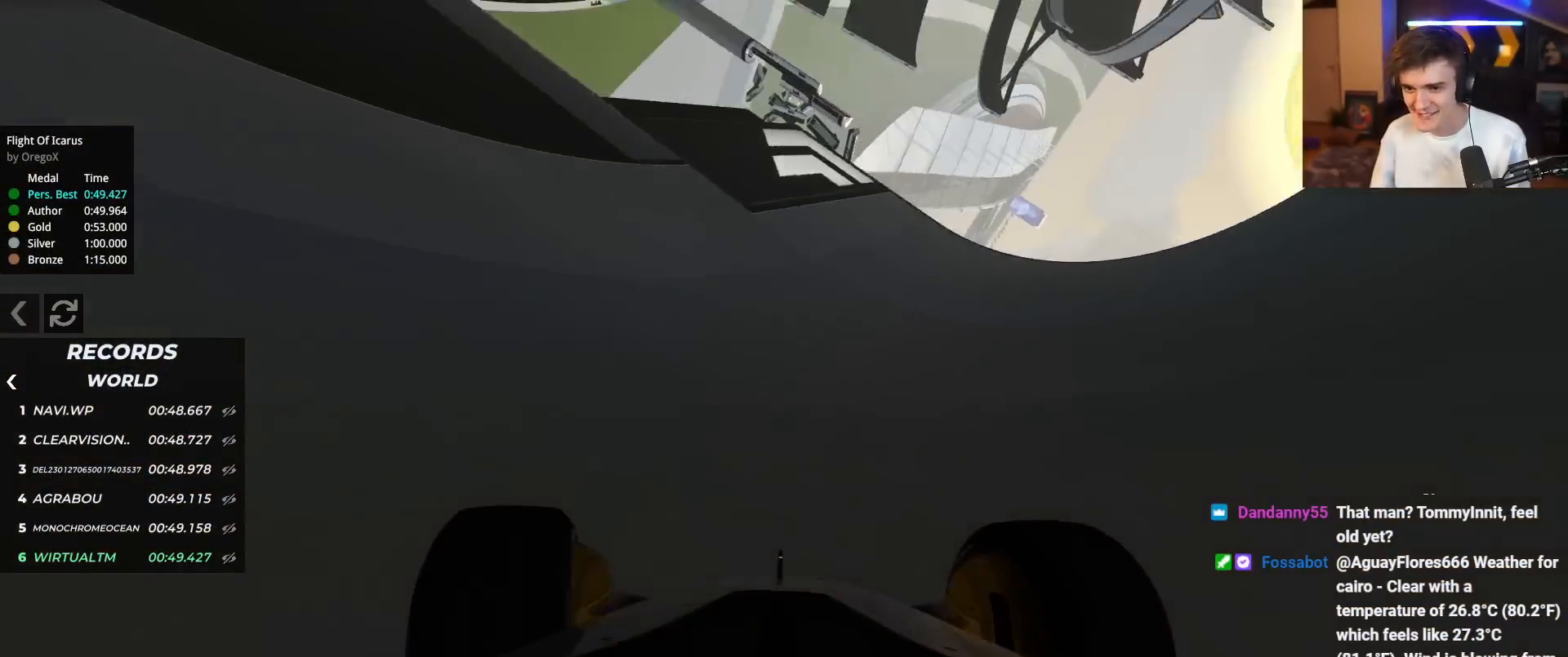
{"keys": ["up"], "events": [[33, "left", "down"], [267, "left", "up"], [350, "right", "down"], [400, "right", "up"]]}
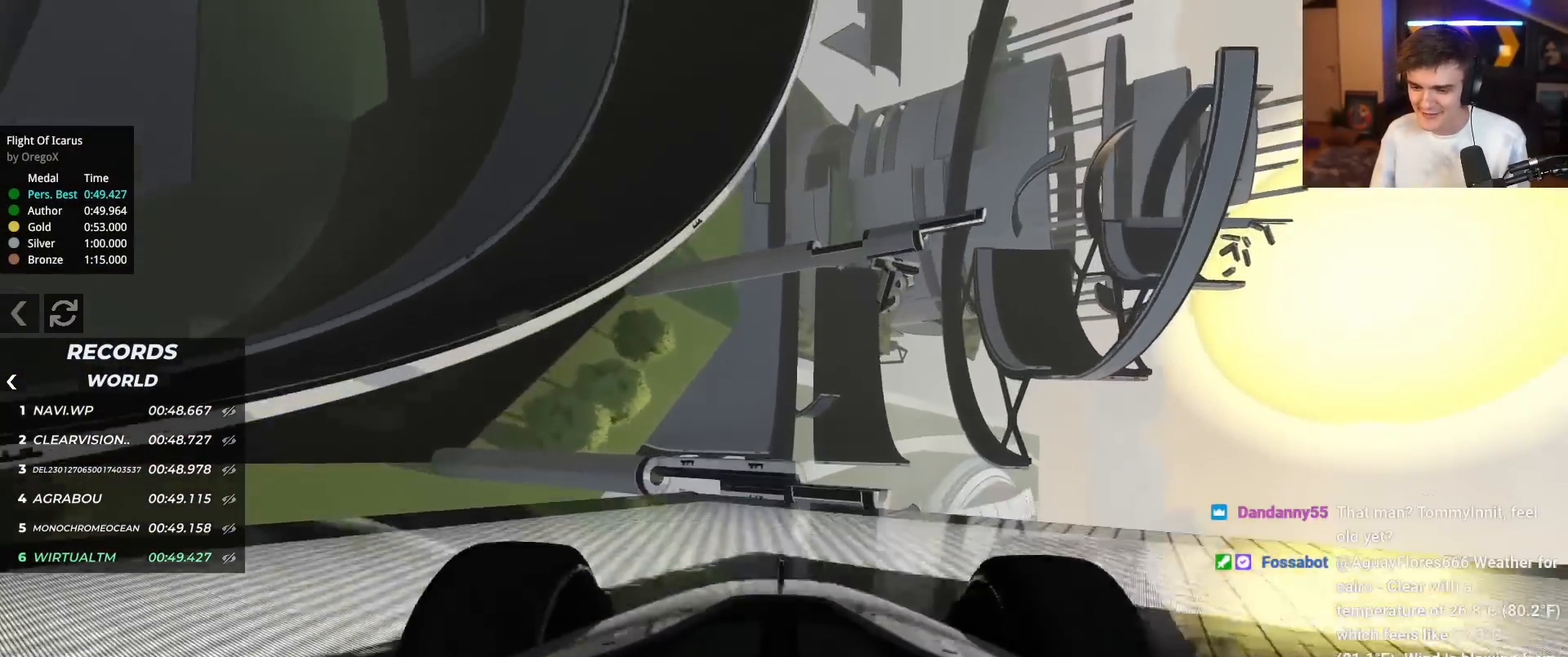
{"keys": ["left", "up"], "events": [[167, "left", "down"]]}
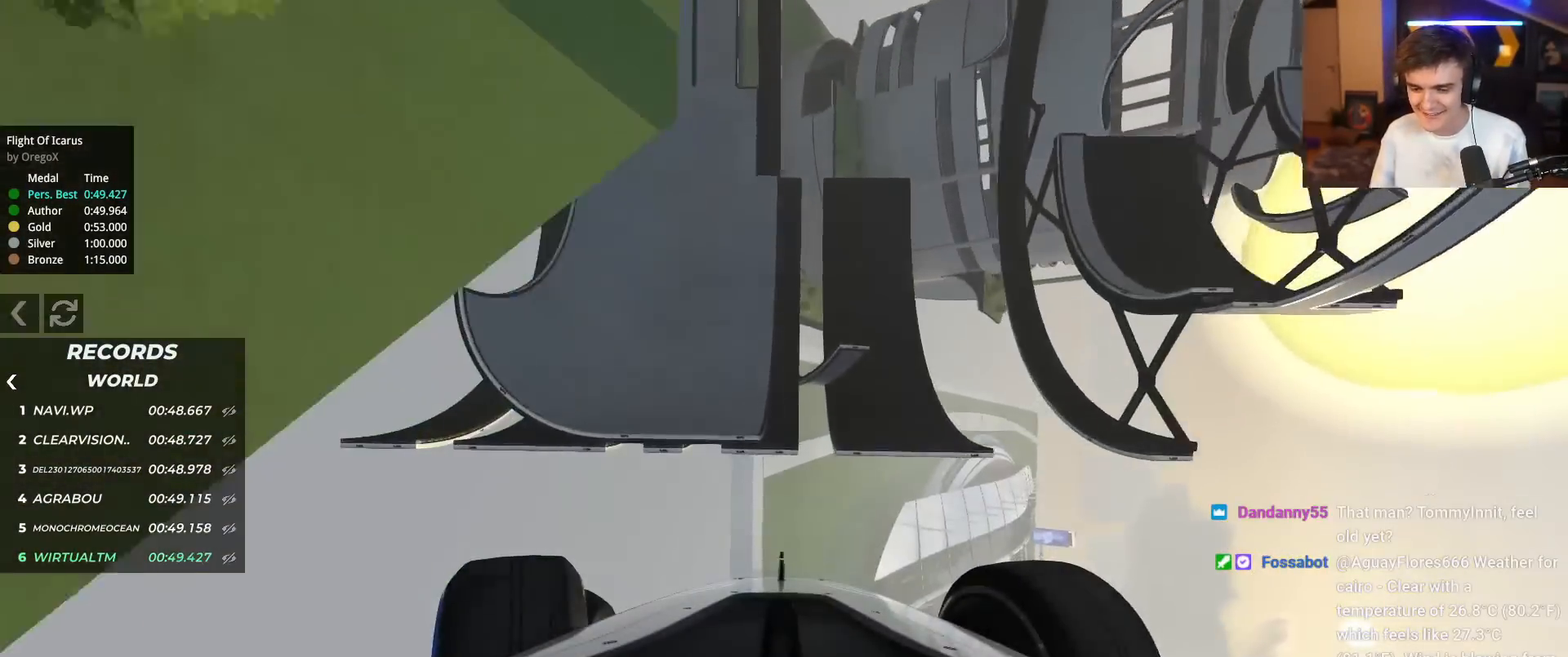
{"keys": ["left", "up"], "events": []}
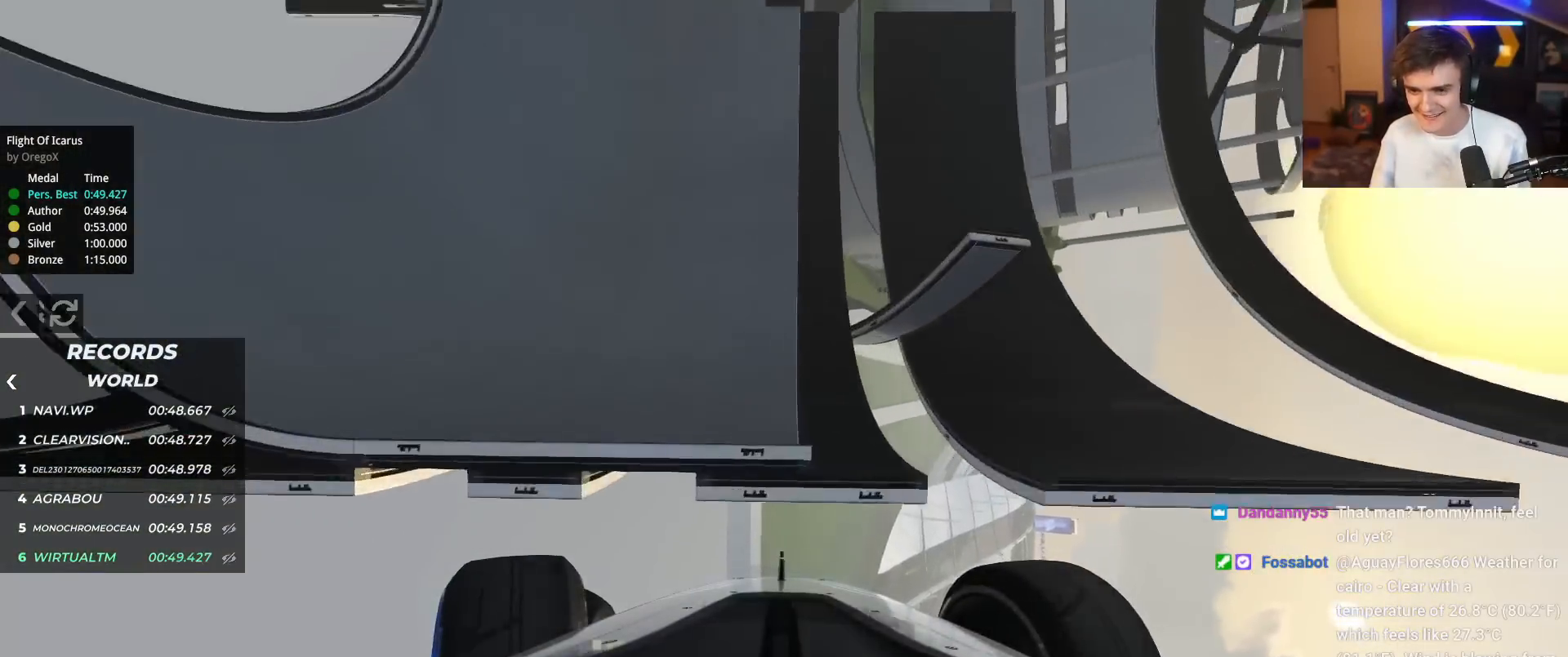
{"keys": ["left", "up"], "events": []}
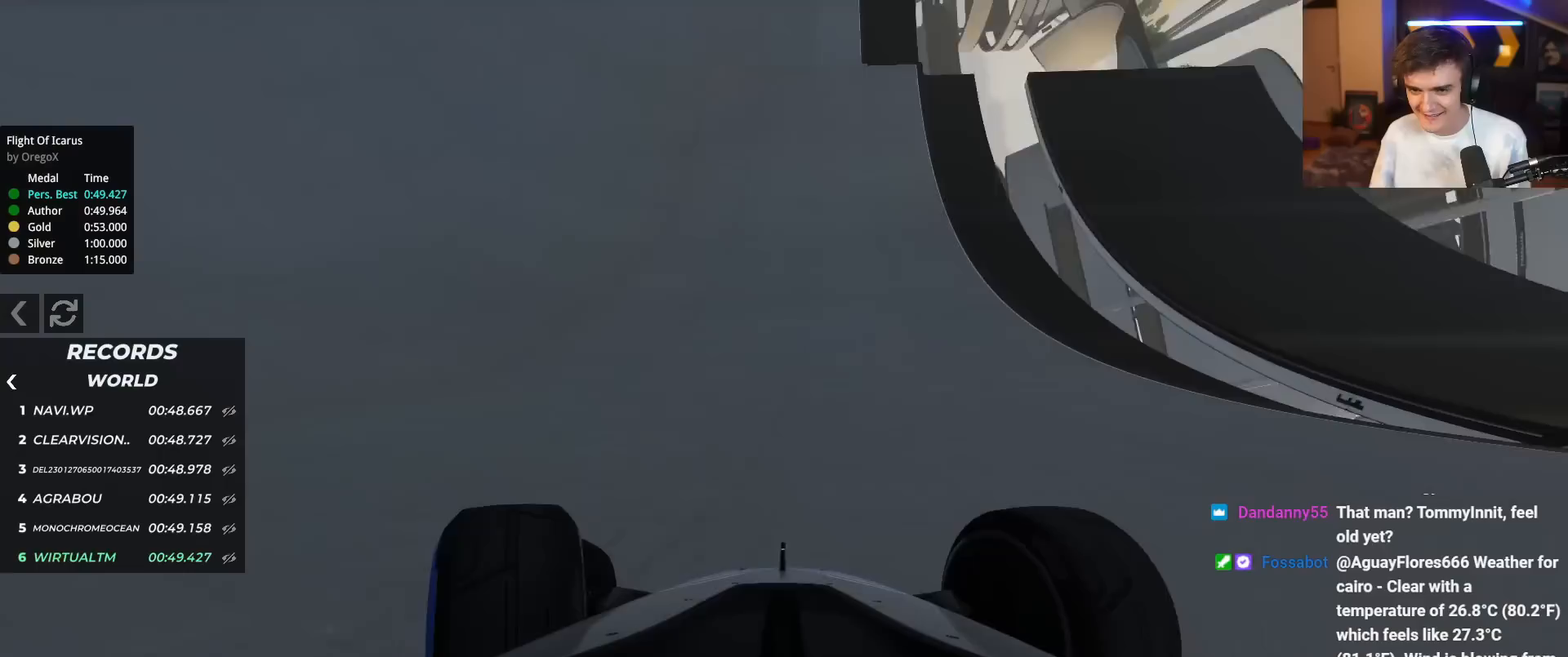
{"keys": ["left", "up"], "events": [[50, "left", "up"], [150, "left", "down"], [234, "left", "up"], [484, "left", "down"]]}
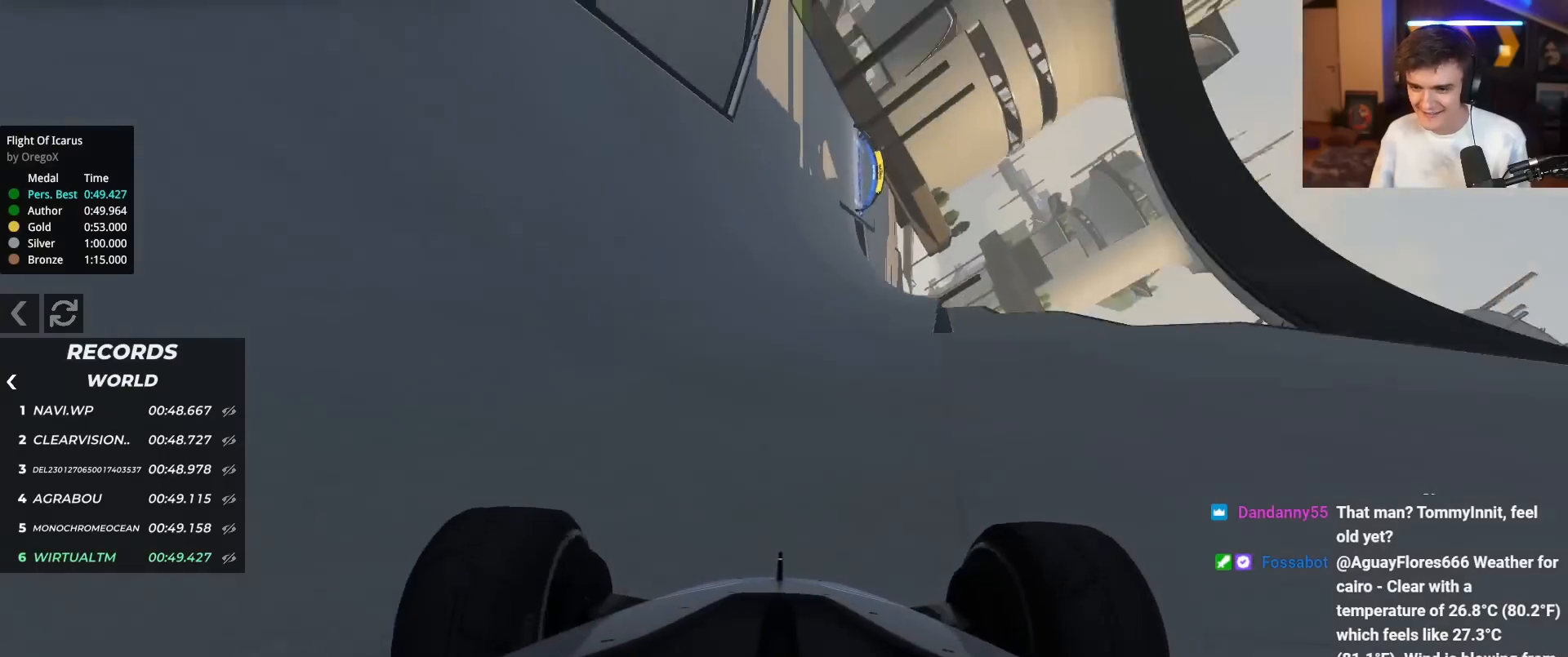
{"keys": ["up"], "events": [[66, "left", "up"]]}
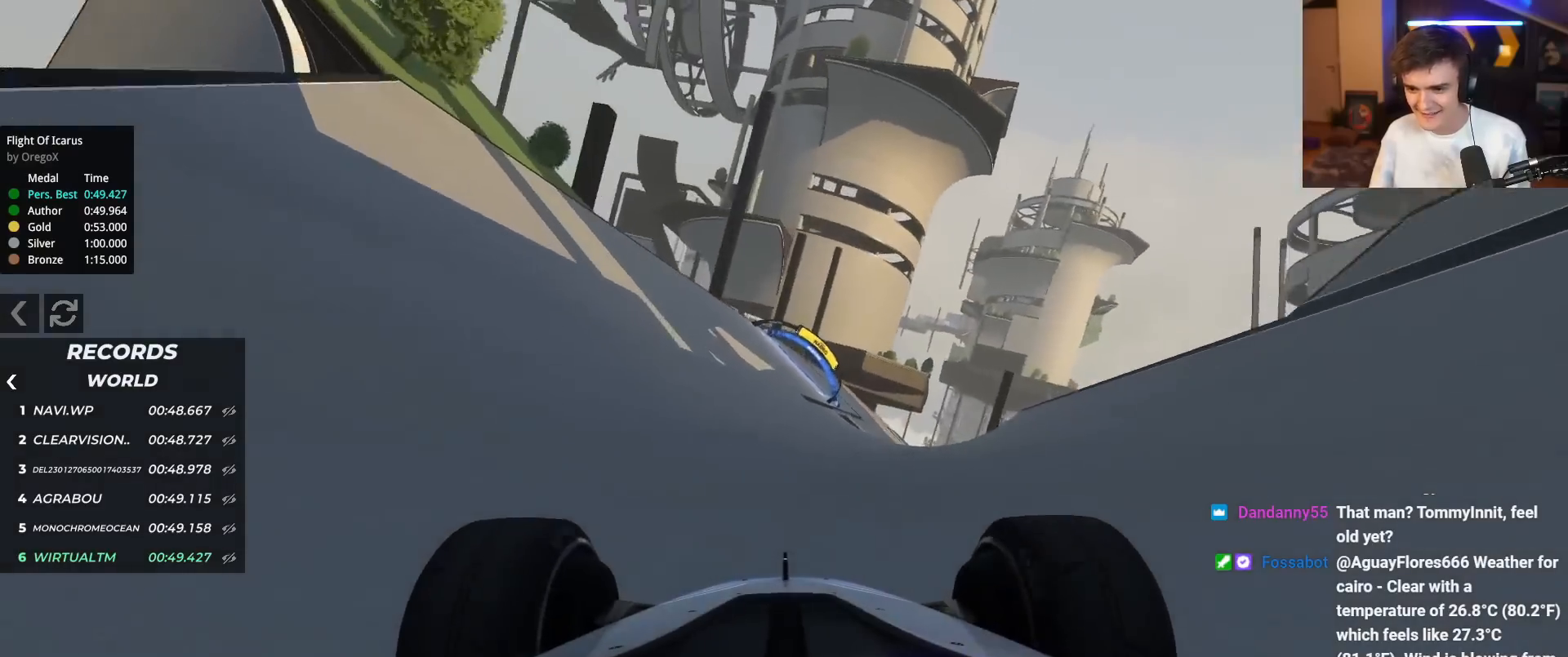
{"keys": ["right", "up"], "events": [[83, "left", "down"], [317, "left", "up"], [367, "right", "down"]]}
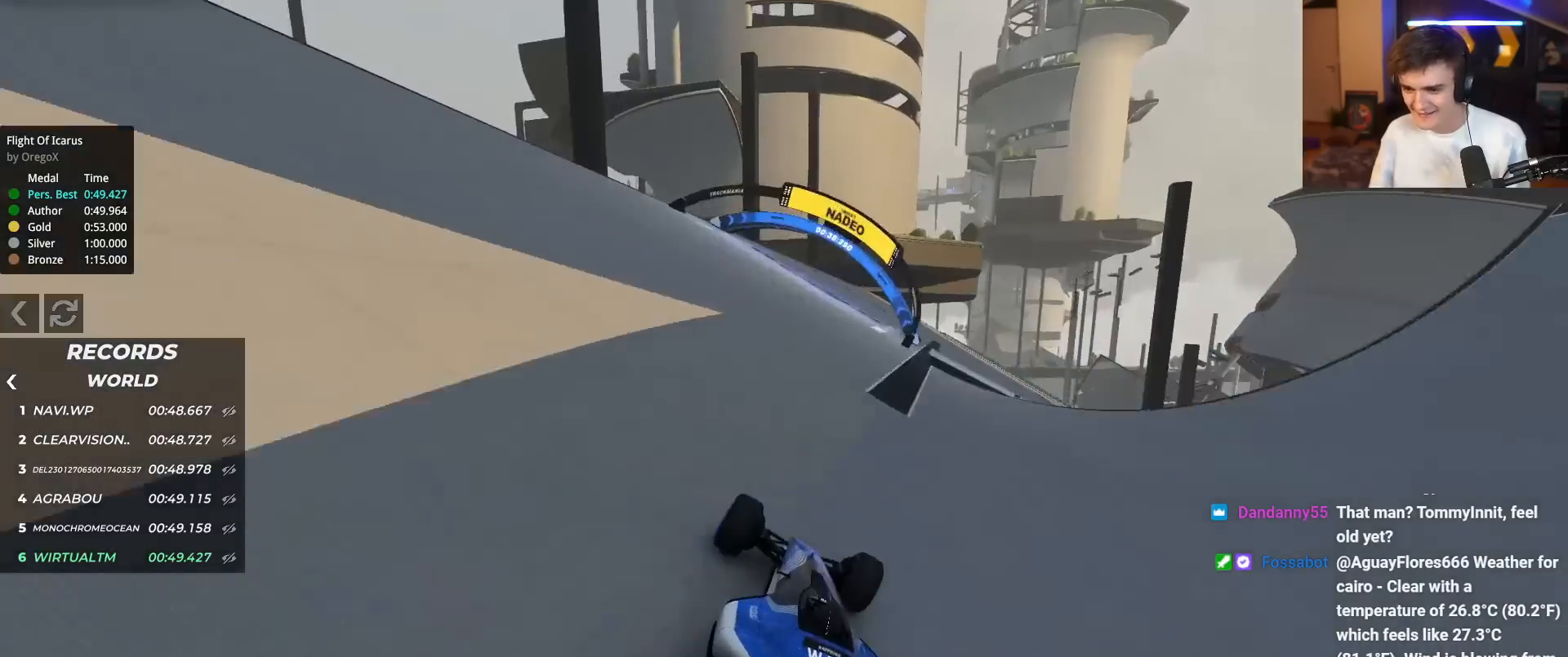
{"keys": ["right", "up"], "events": [[383, "right", "up"], [467, "right", "down"]]}
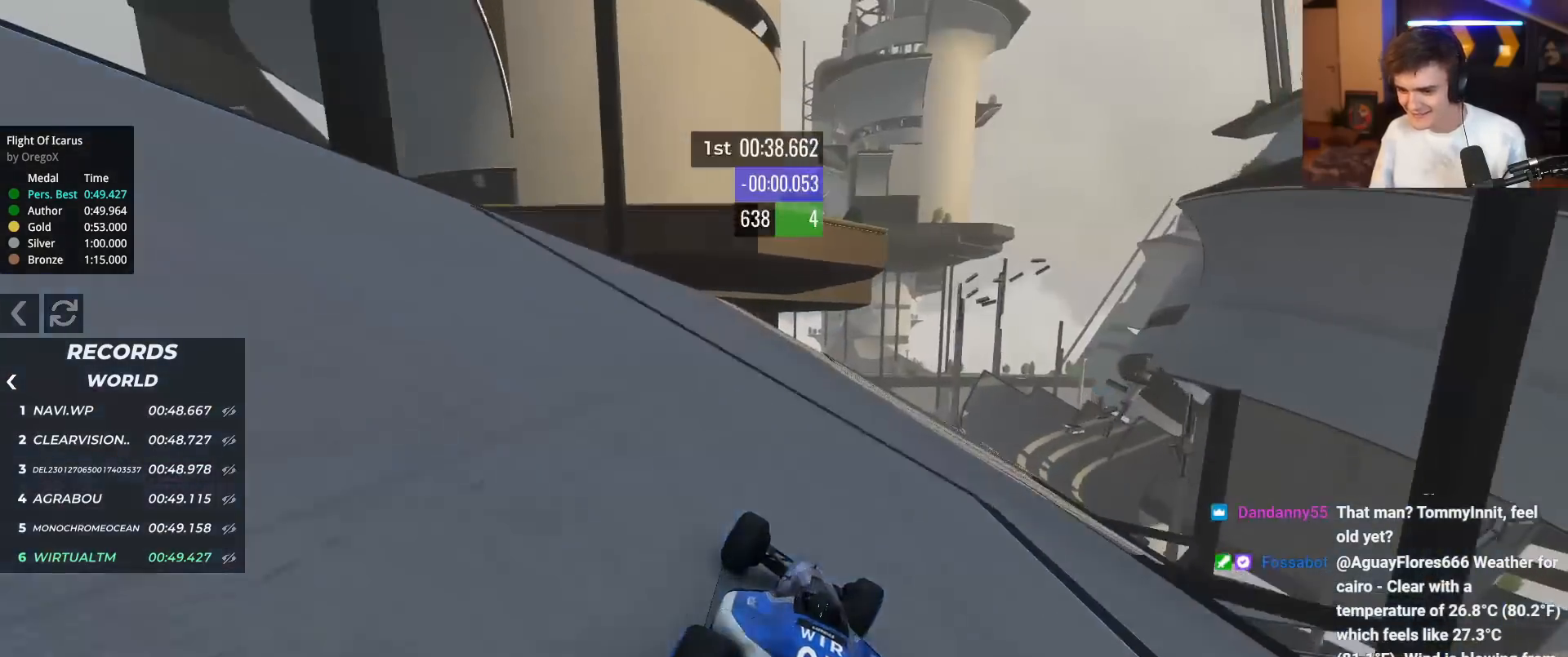
{"keys": ["right", "up"], "events": [[67, "right", "up"], [117, "right", "down"], [250, "right", "up"], [300, "right", "down"], [400, "right", "up"], [484, "right", "down"]]}
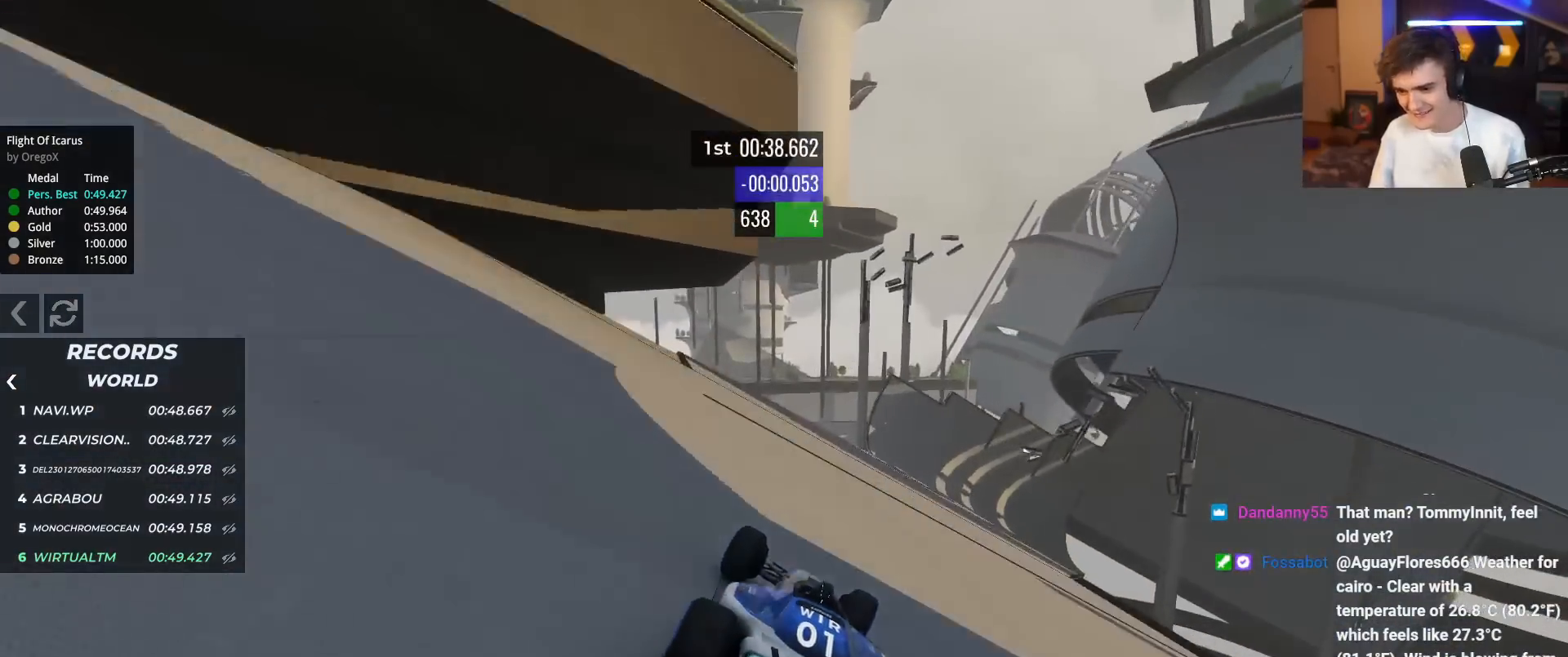
{"keys": ["up"], "events": [[83, "right", "up"], [183, "right", "down"], [267, "right", "up"], [367, "right", "down"], [467, "right", "up"]]}
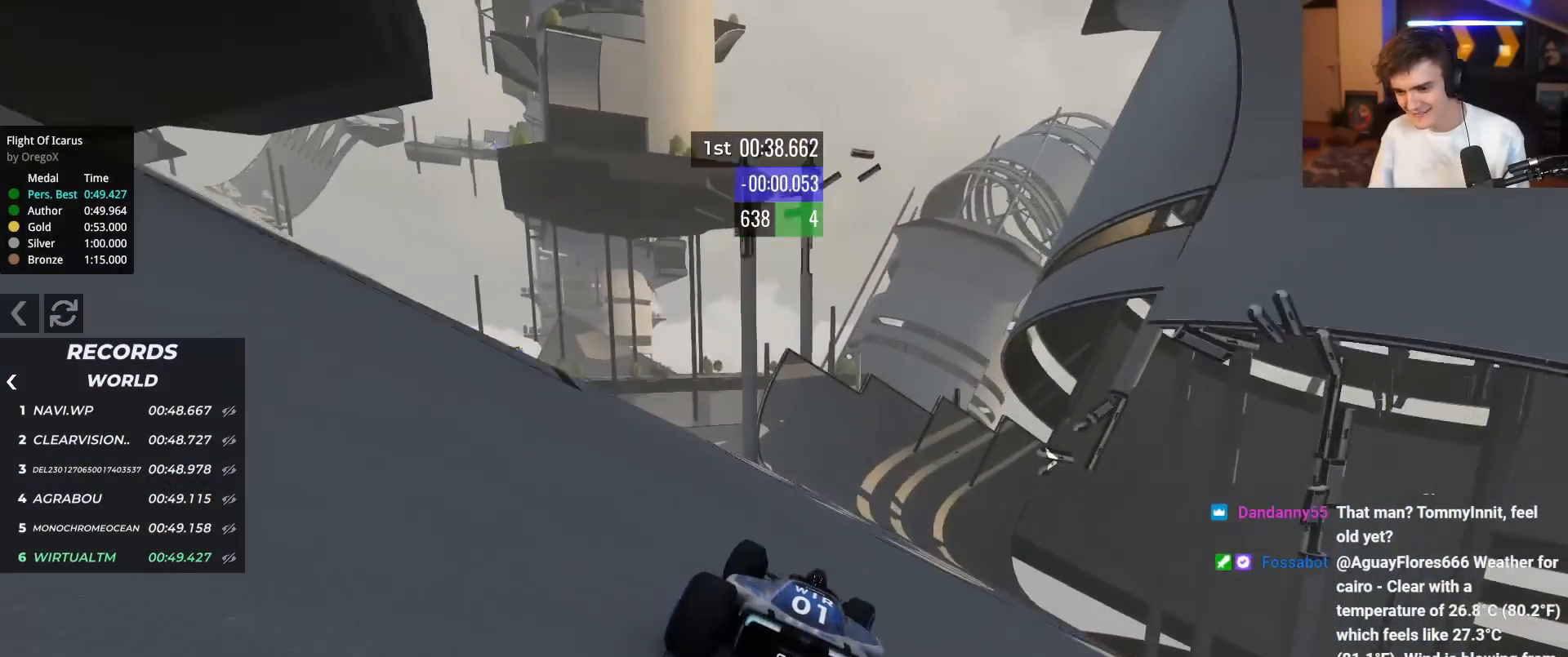
{"keys": ["right", "up"], "events": [[50, "right", "down"], [150, "right", "up"], [250, "right", "down"], [334, "right", "up"], [434, "right", "down"]]}
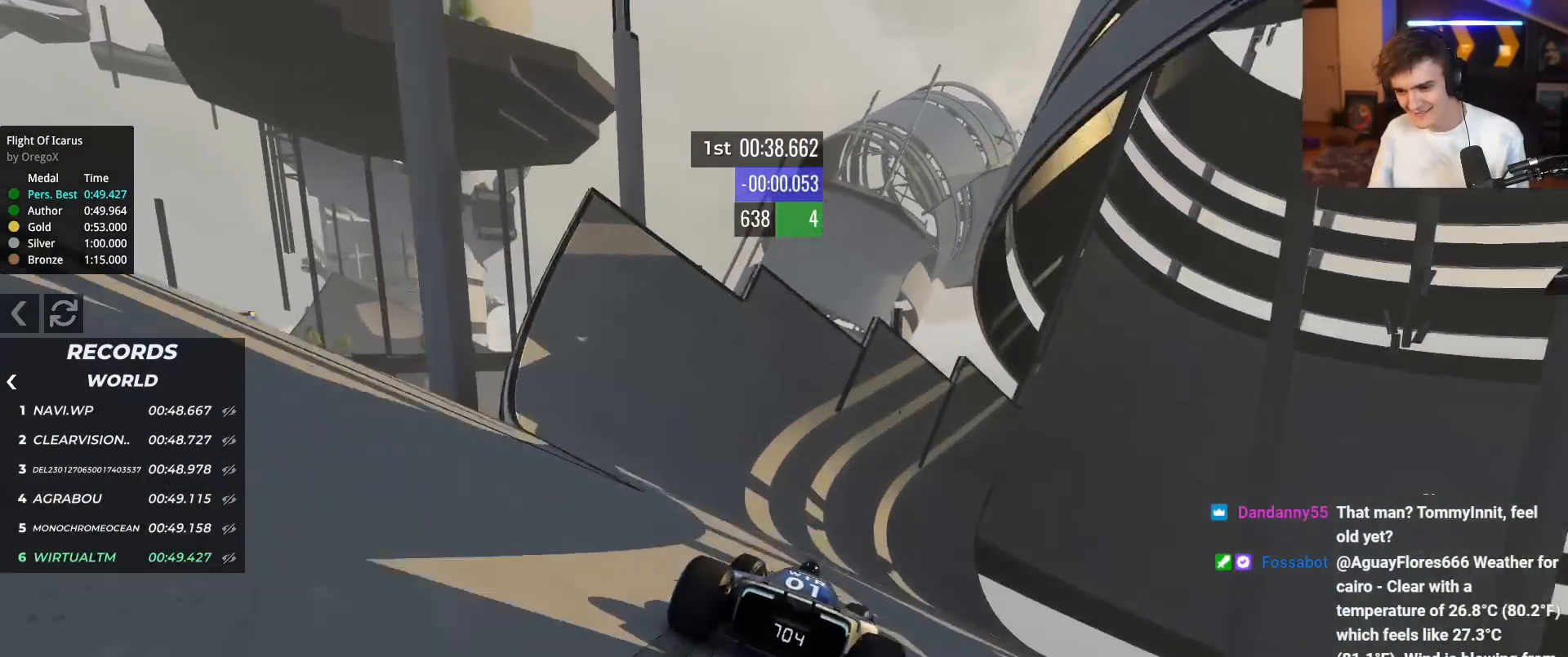
{"keys": ["up"], "events": [[16, "right", "up"], [66, "right", "down"], [166, "right", "up"], [250, "right", "down"], [350, "right", "up"]]}
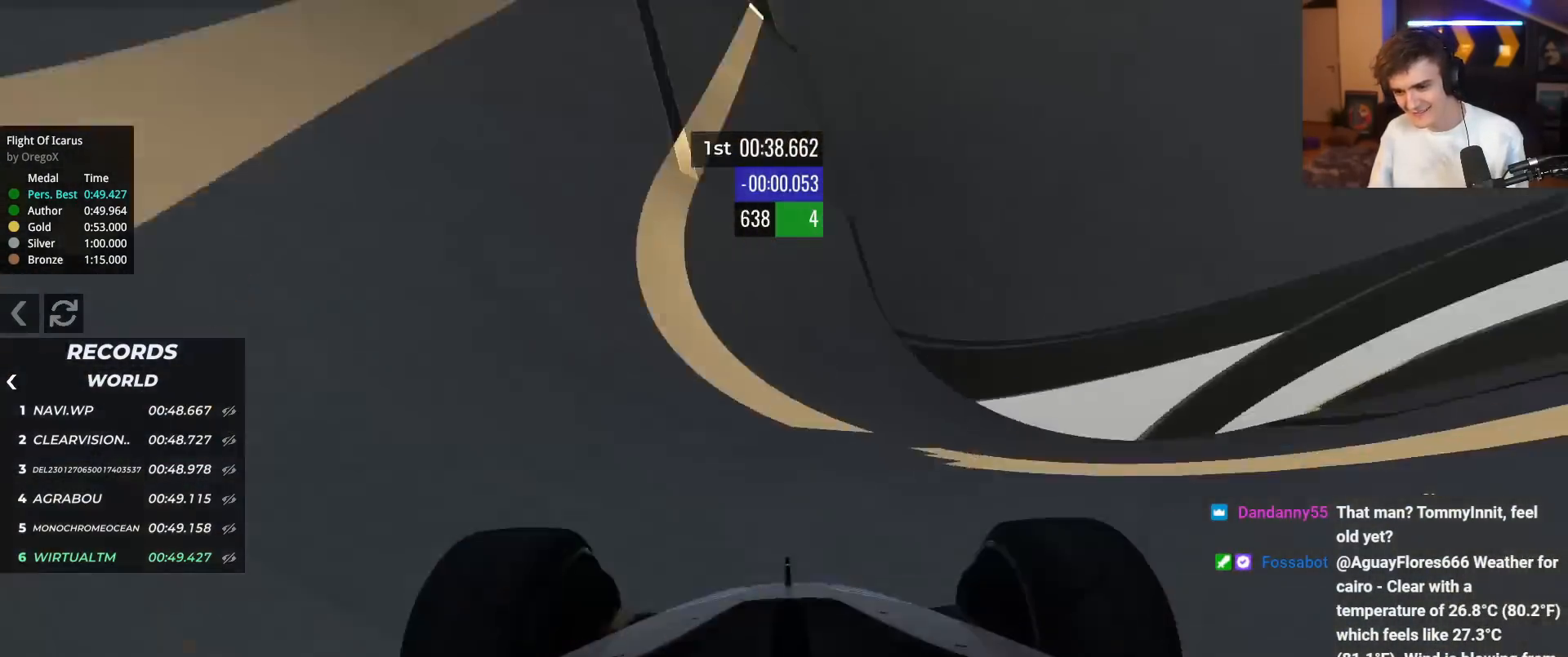
{"keys": ["up"], "events": [[33, "left", "down"], [83, "left", "up"], [184, "left", "down"], [417, "left", "up"]]}
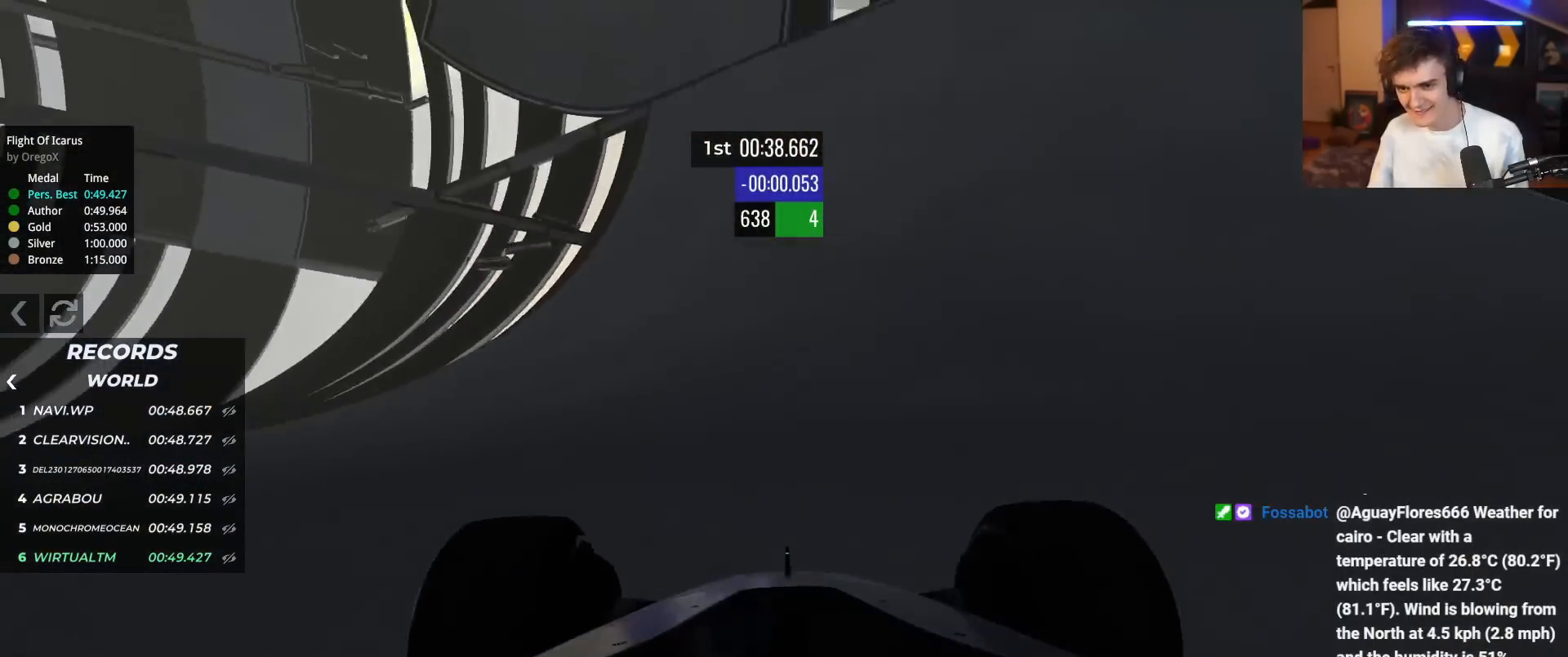
{"keys": ["up"], "events": []}
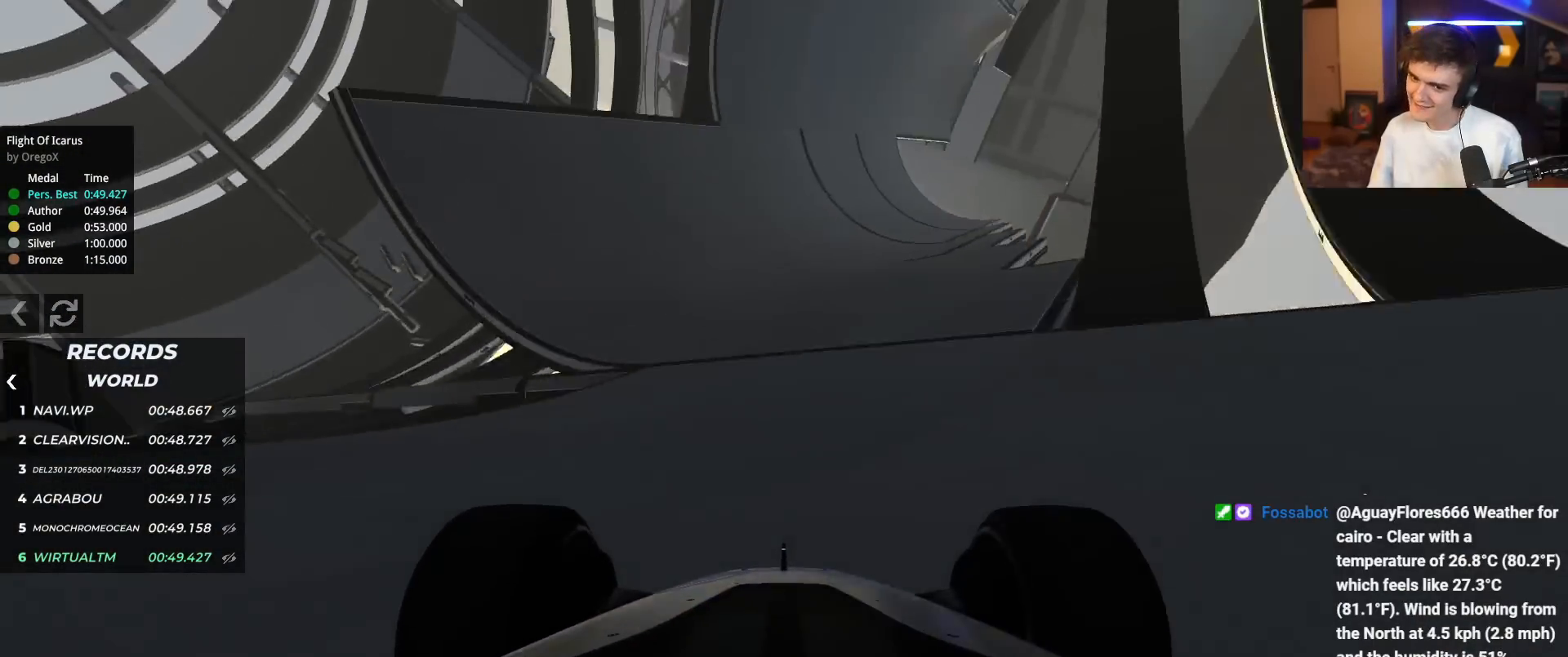
{"keys": ["up"], "events": []}
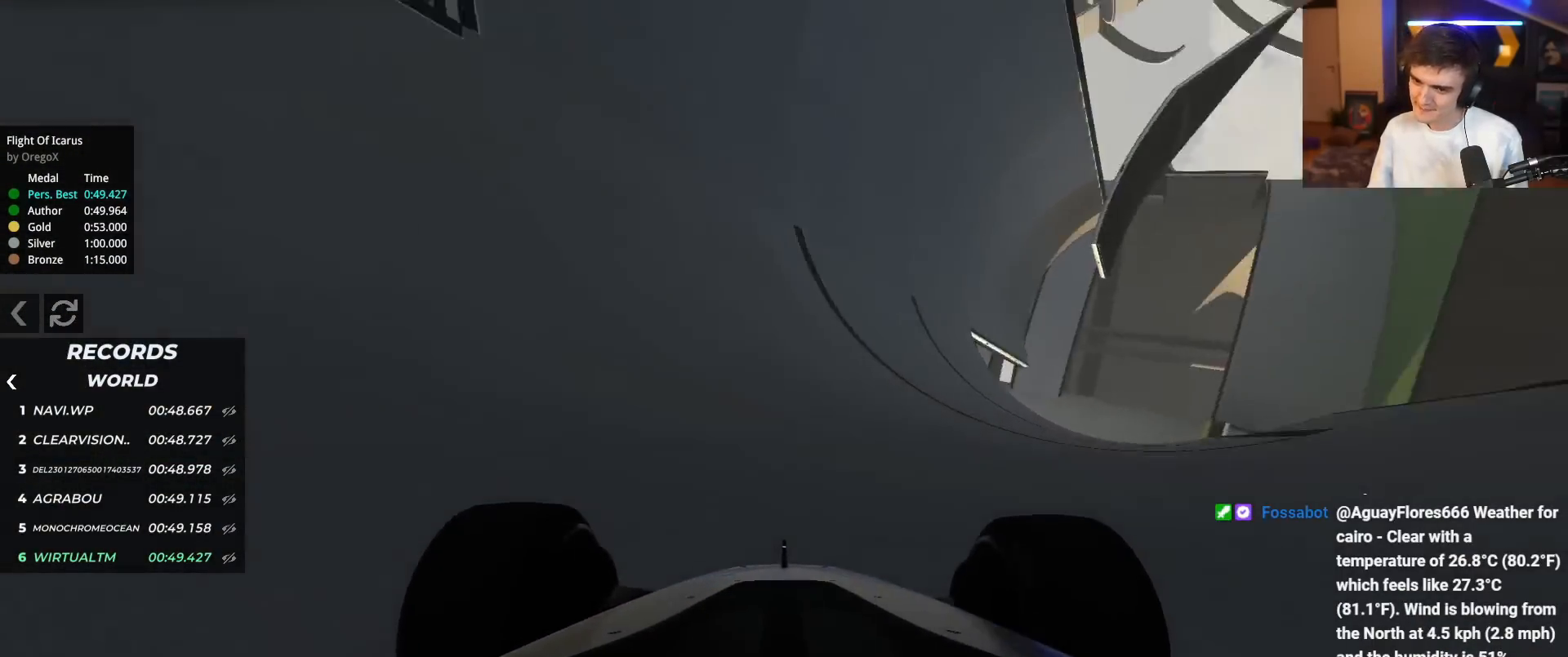
{"keys": ["up"], "events": [[317, "left", "down"], [450, "left", "up"]]}
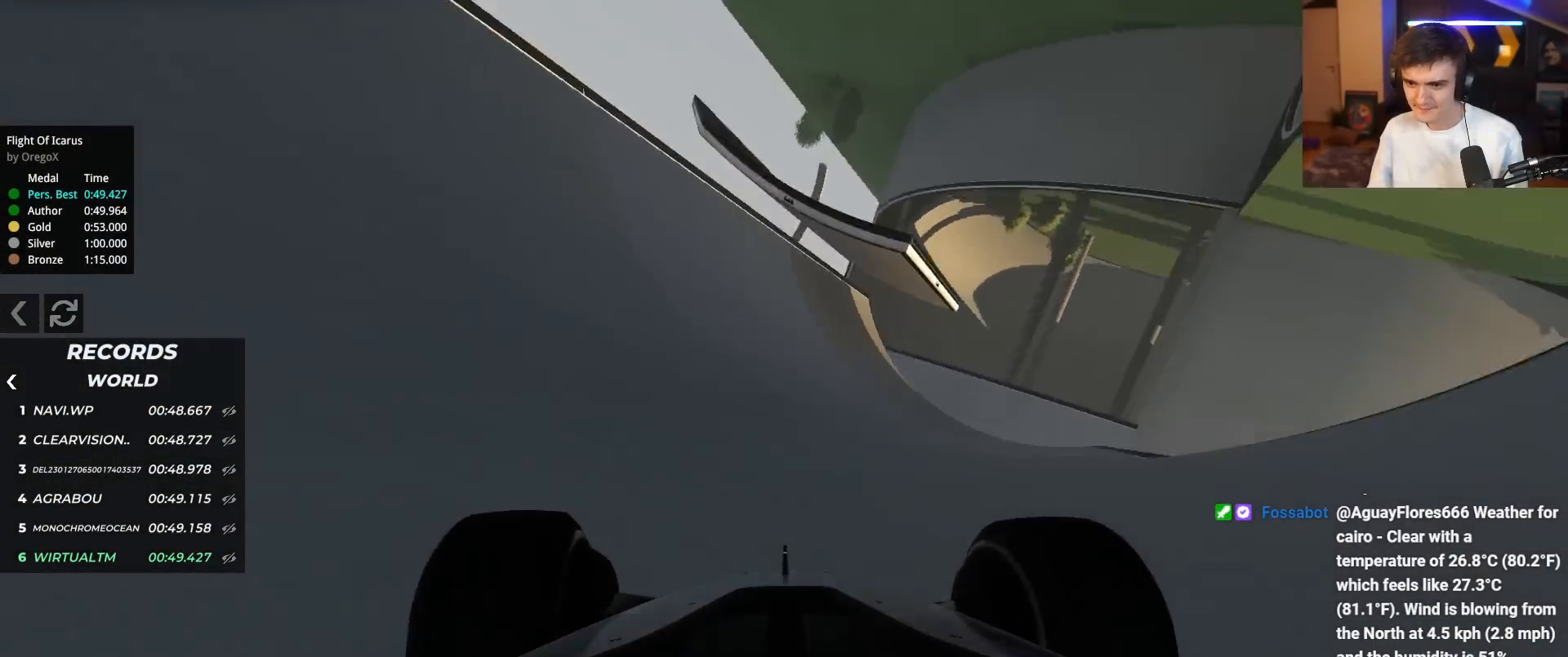
{"keys": ["up"], "events": [[184, "left", "down"], [467, "left", "up"]]}
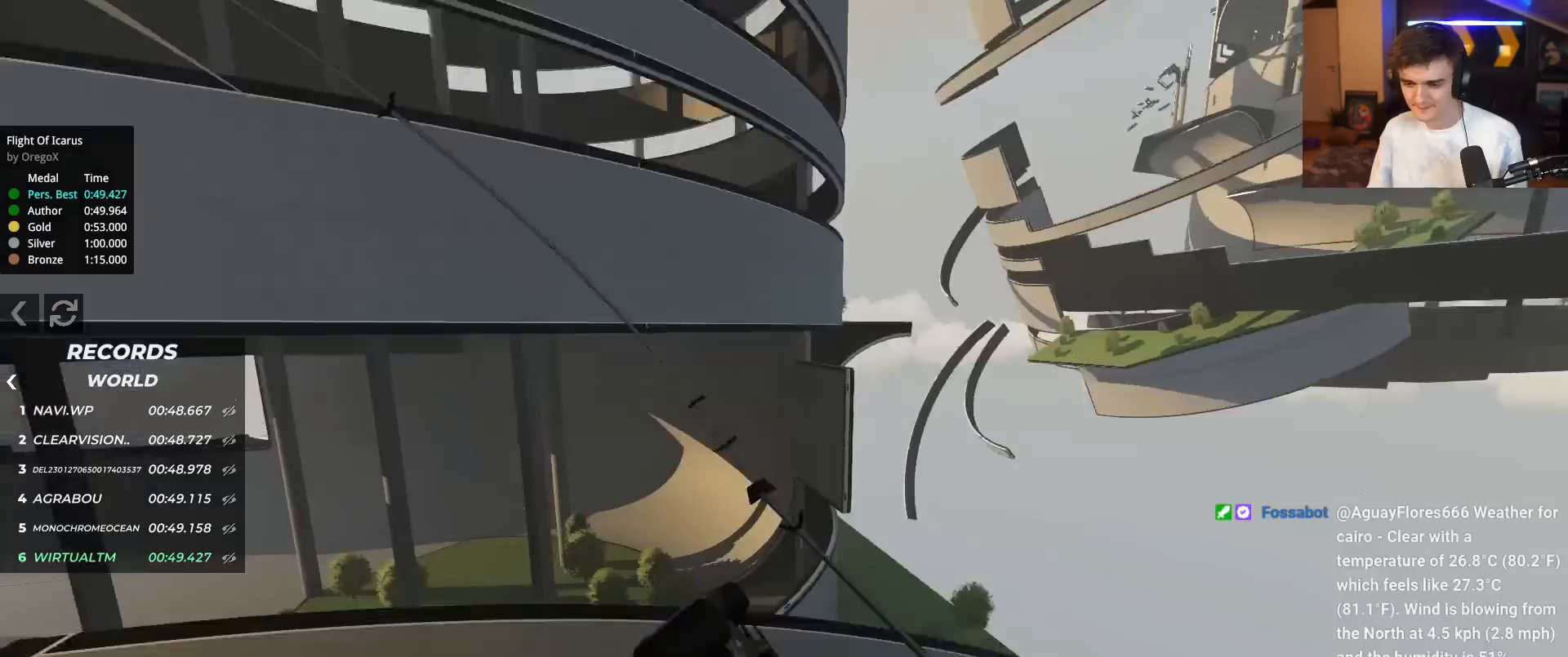
{"keys": ["up"], "events": []}
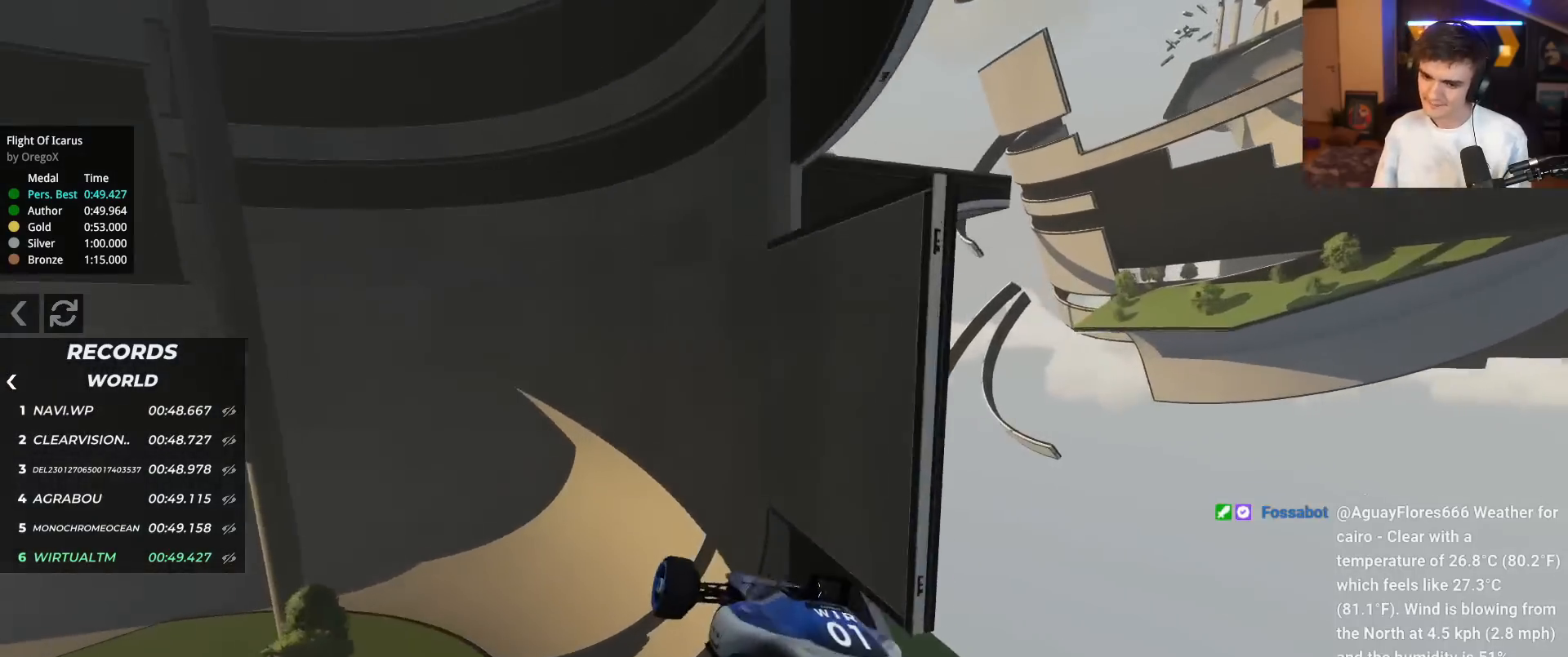
{"keys": ["right", "up"], "events": [[501, "right", "down"]]}
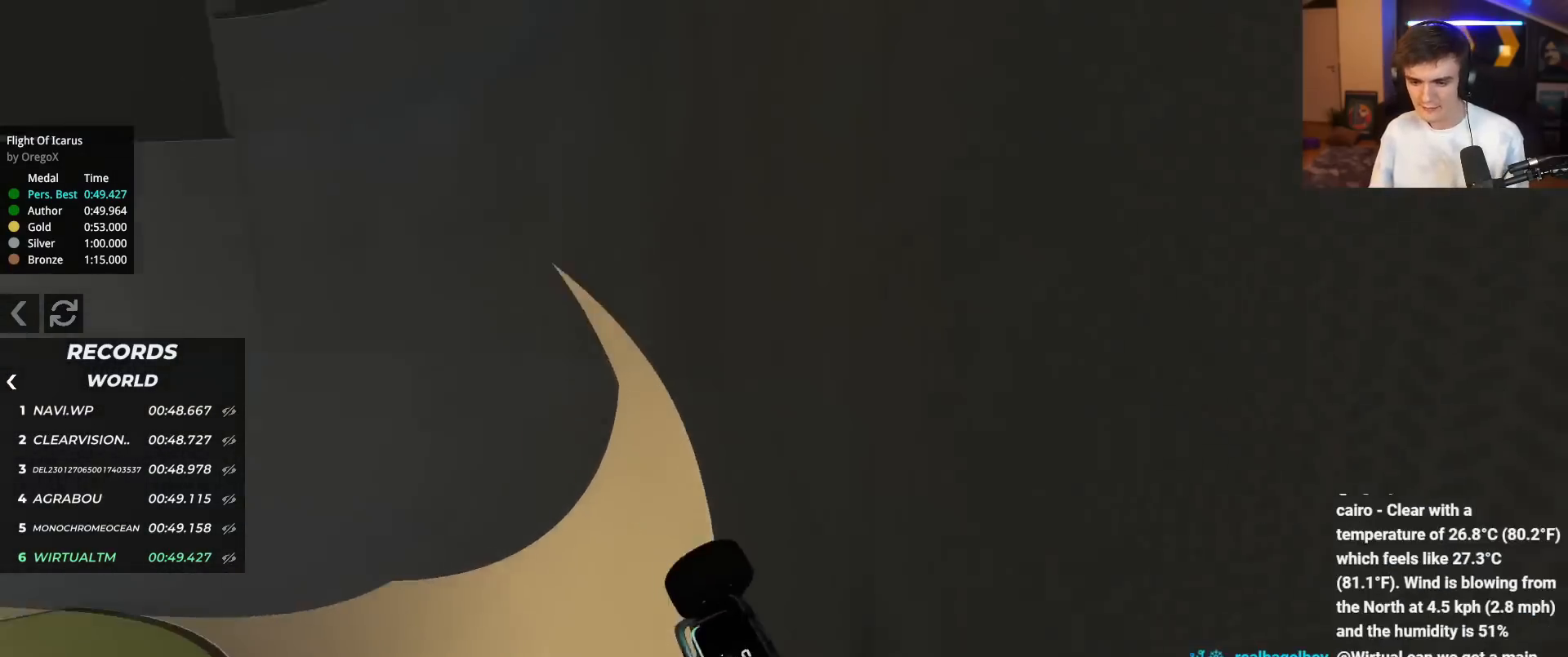
{"keys": ["left", "up"], "events": [[150, "right", "up"], [233, "right", "down"], [283, "right", "up"], [333, "left", "down"]]}
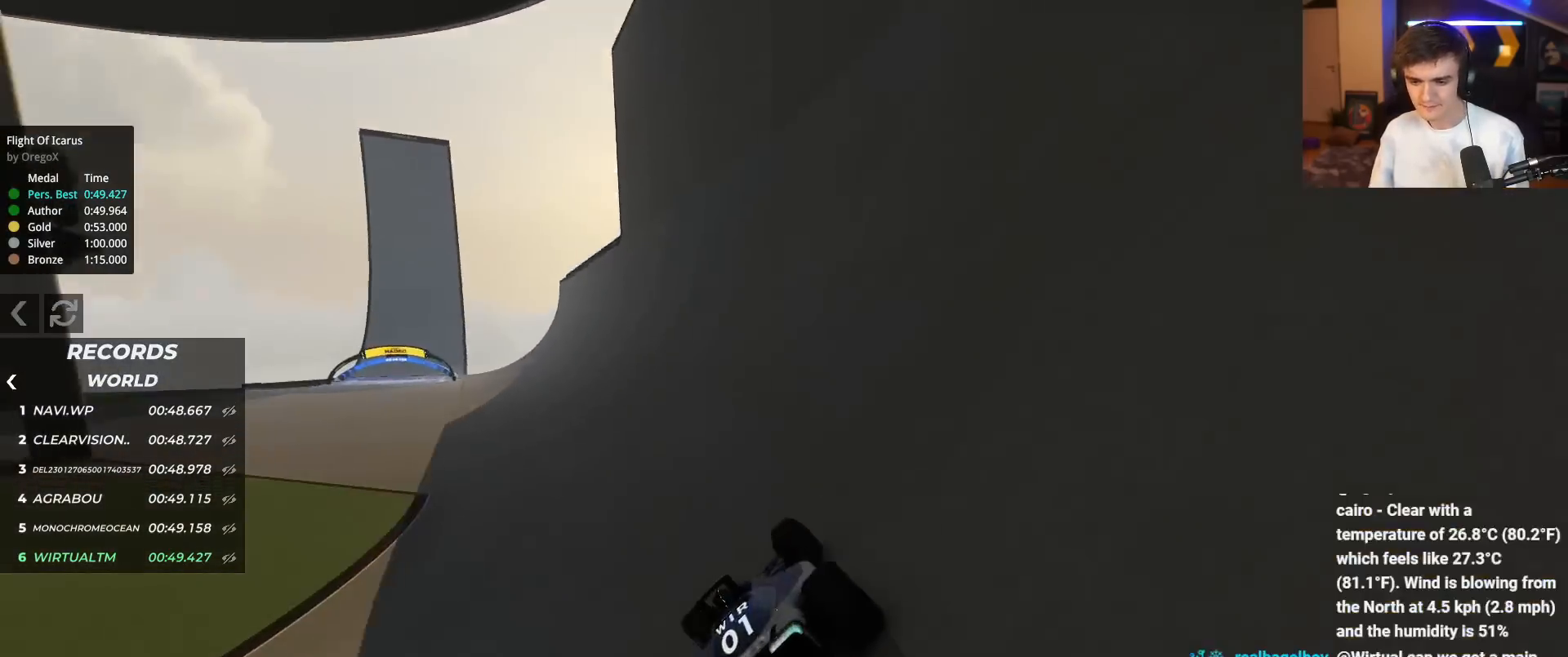
{"keys": ["up"], "events": [[434, "left", "up"]]}